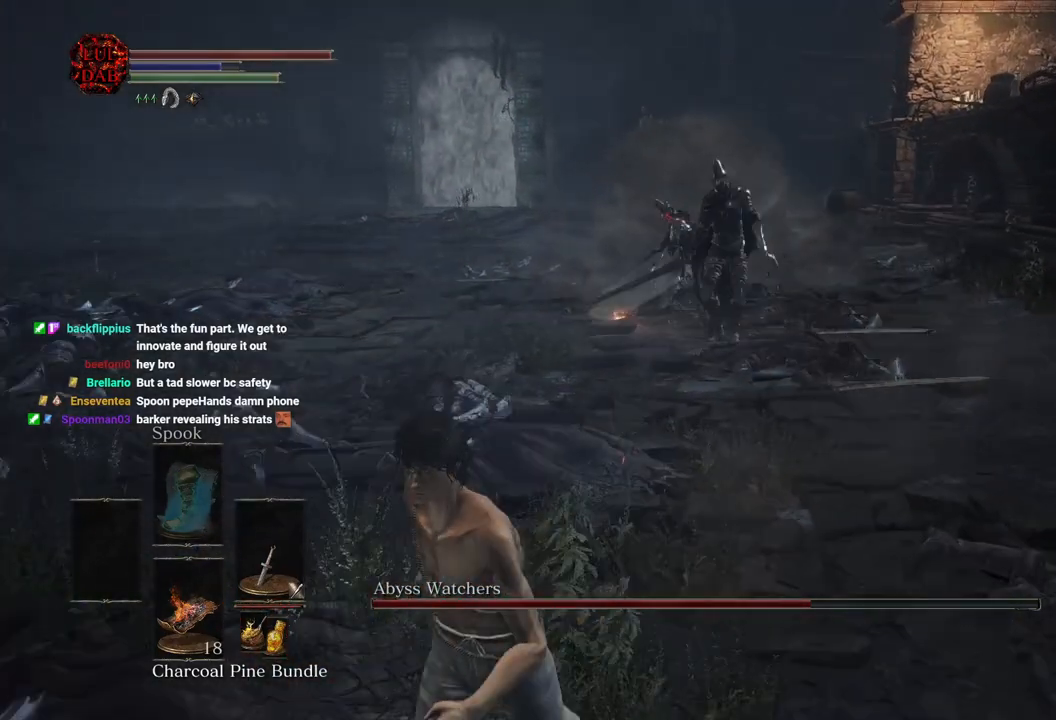
Gameplay with a controller (PlayStation layout); each line is a JSON object with the inputs held at the frame after it. "events" lists button and stick changes between this image and that frame as [ms after this image, input, new state], when the widget could be followed in between.
{"buttons": [], "left_stick": "down", "right_stick": "right", "events": [[250, "left_stick", "center"], [367, "left_stick", "down"], [417, "right_stick", "right"]]}
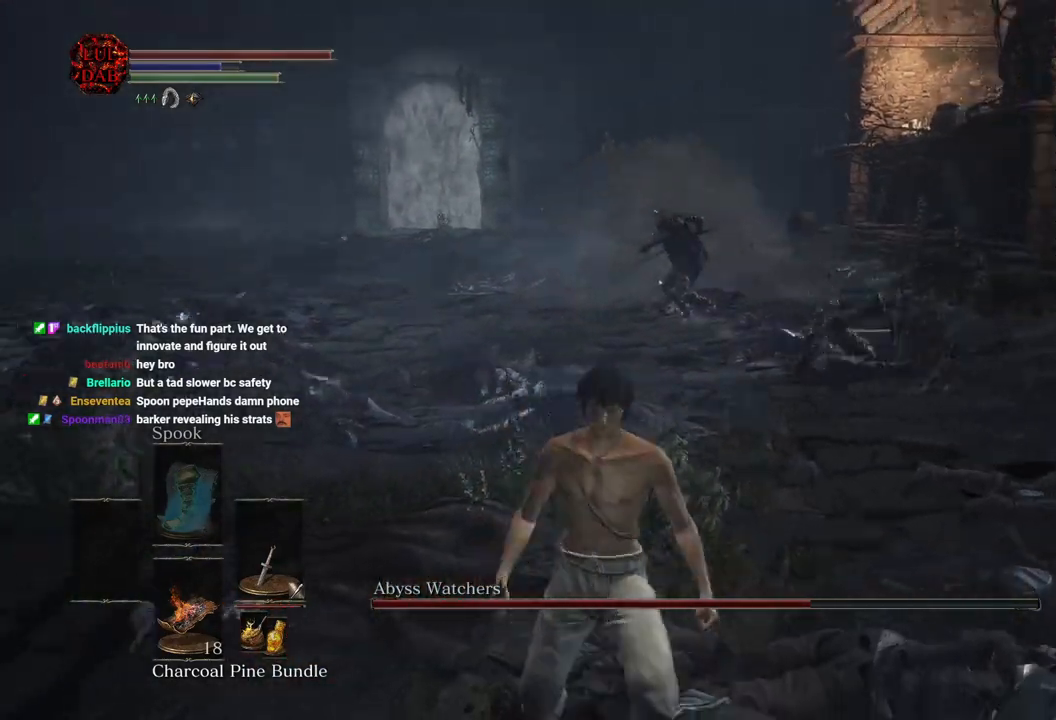
{"buttons": [], "left_stick": "down", "right_stick": "center", "events": [[267, "right_stick", "center"]]}
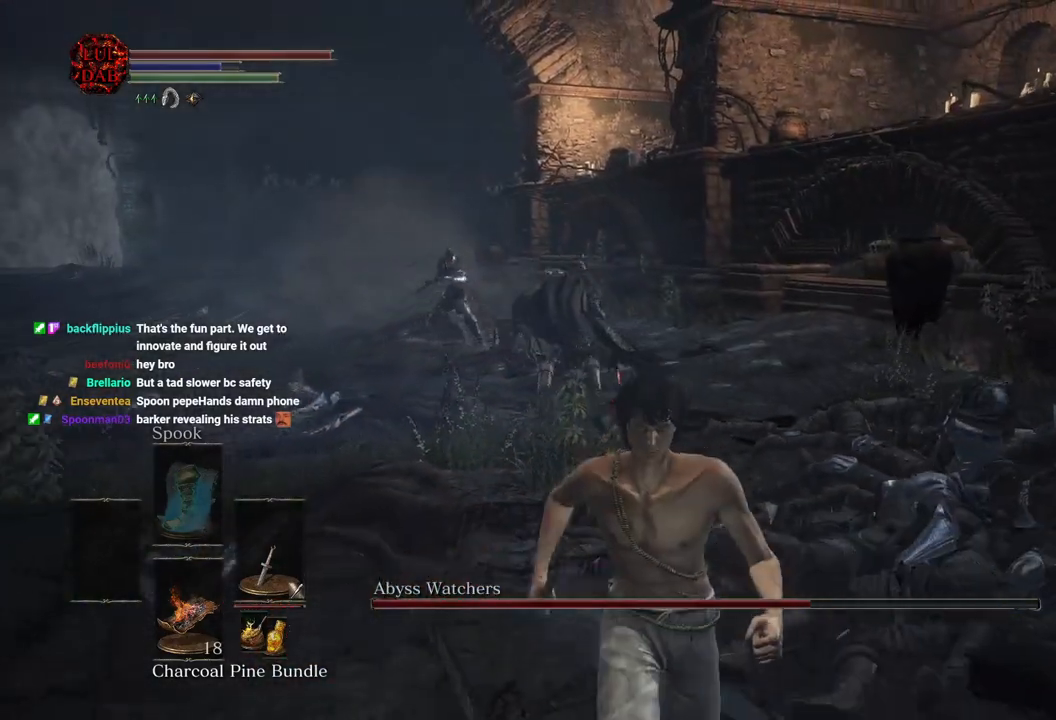
{"buttons": [], "left_stick": "down", "right_stick": "center", "events": []}
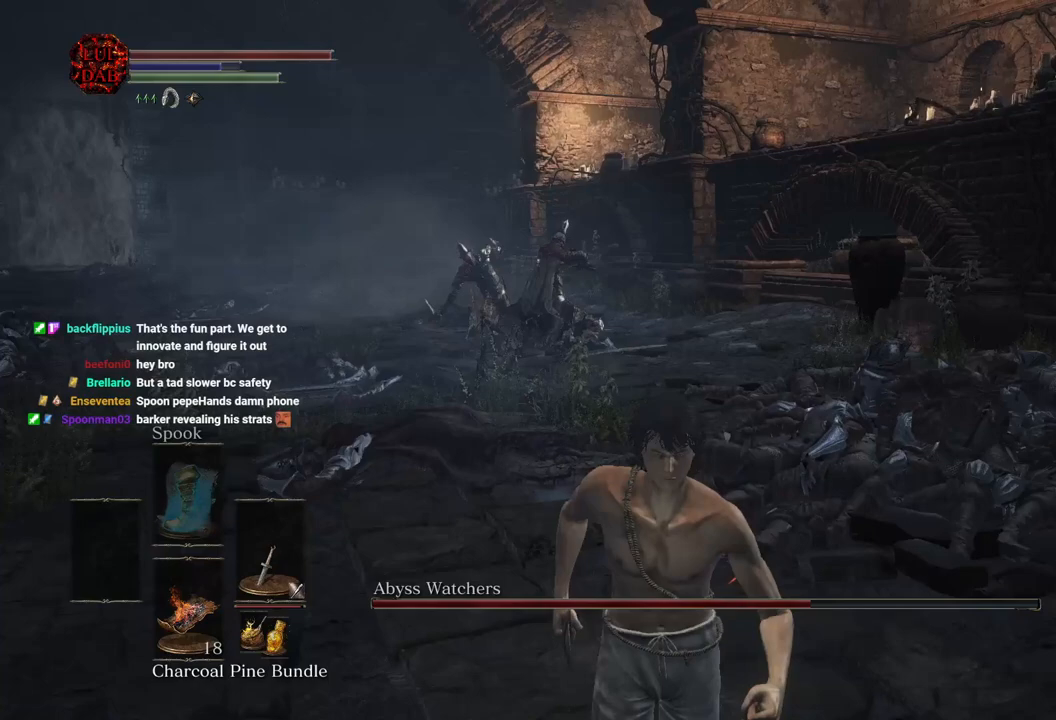
{"buttons": [], "left_stick": "center", "right_stick": "center", "events": [[300, "left_stick", "center"]]}
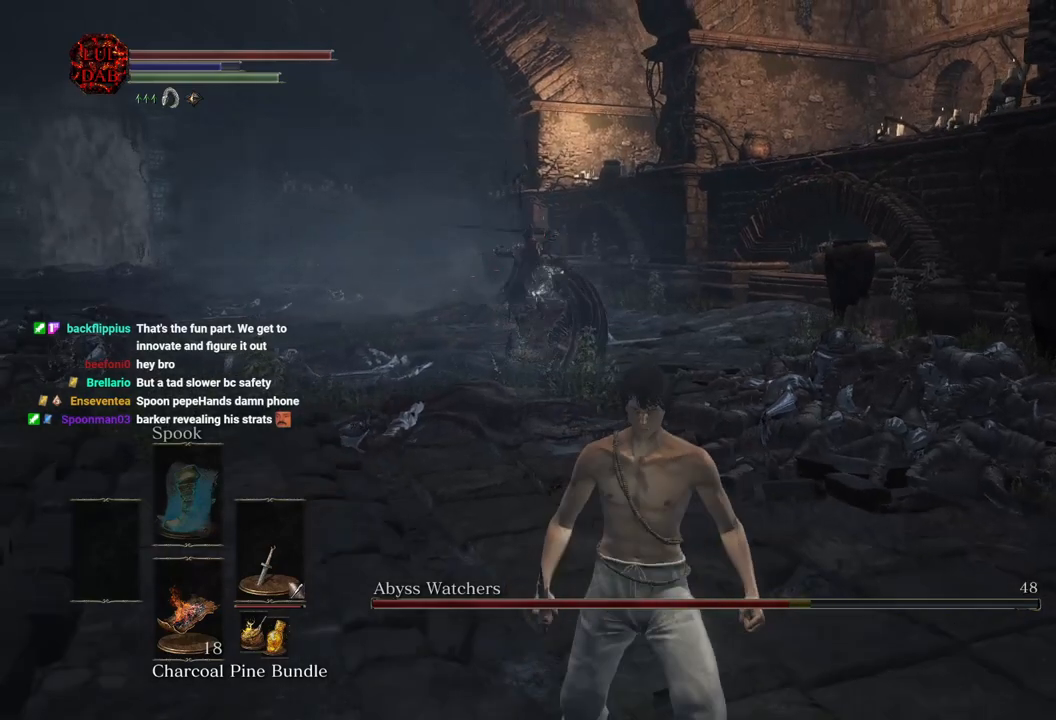
{"buttons": [], "left_stick": "center", "right_stick": "center", "events": [[283, "left_stick", "down"], [483, "left_stick", "center"]]}
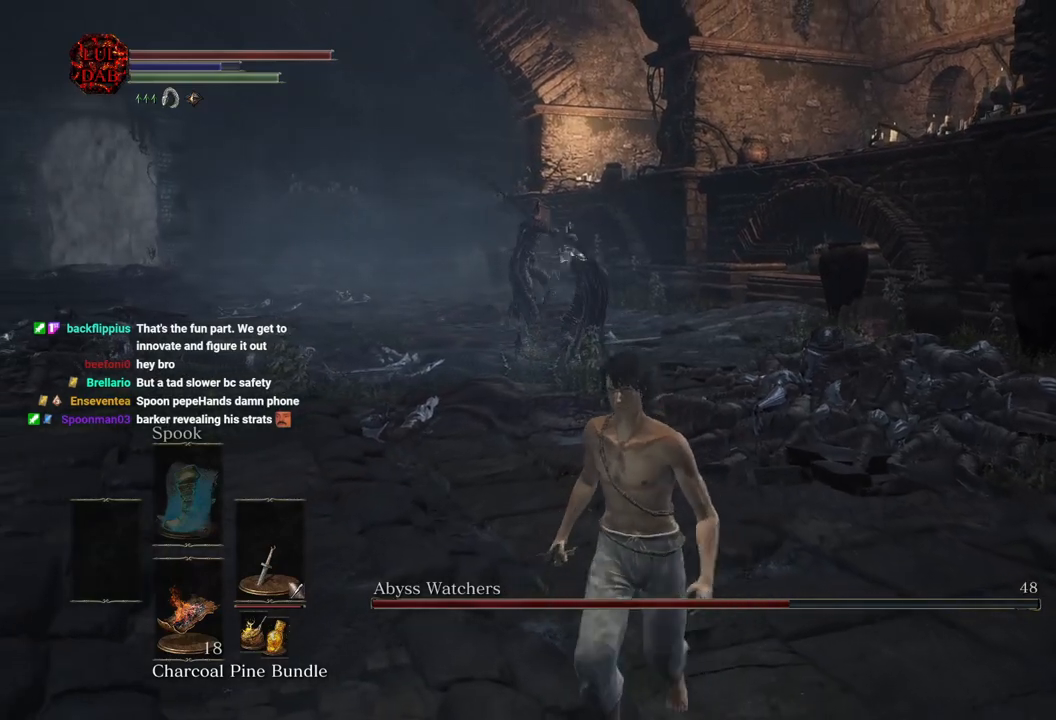
{"buttons": [], "left_stick": "center", "right_stick": "center", "events": []}
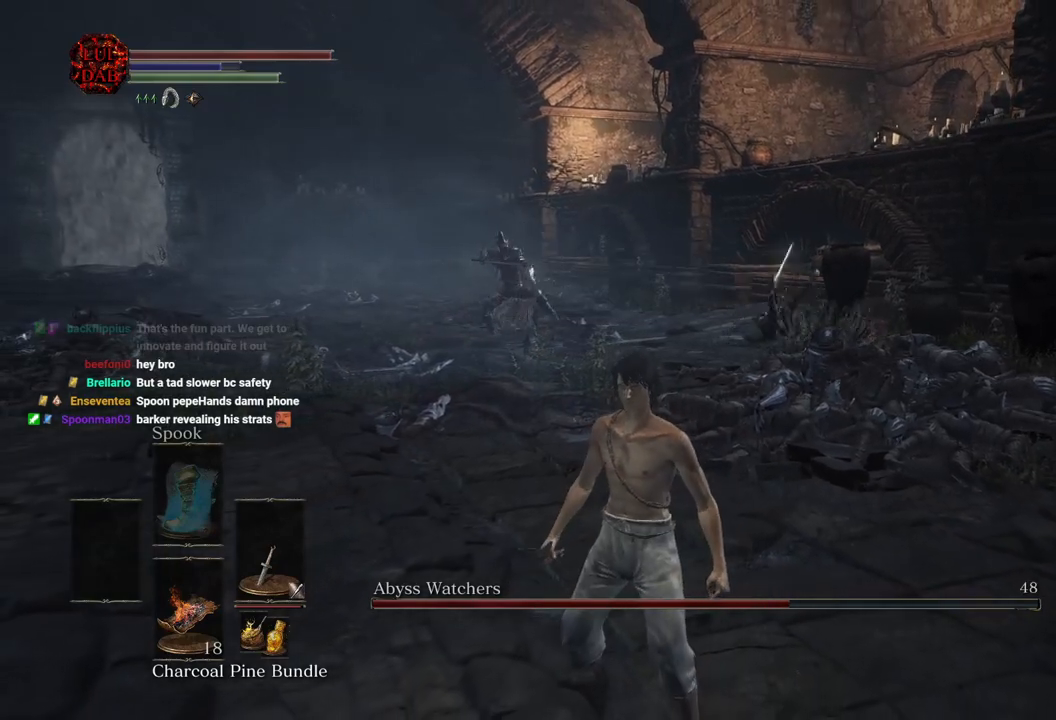
{"buttons": [], "left_stick": "center", "right_stick": "center", "events": []}
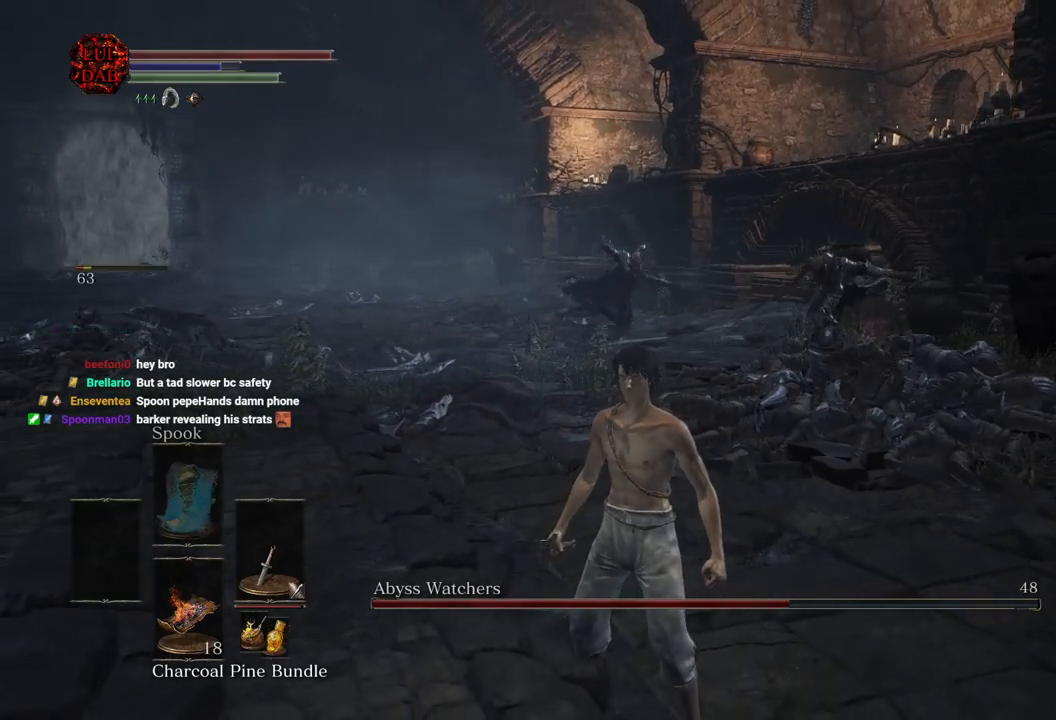
{"buttons": [], "left_stick": "center", "right_stick": "center", "events": []}
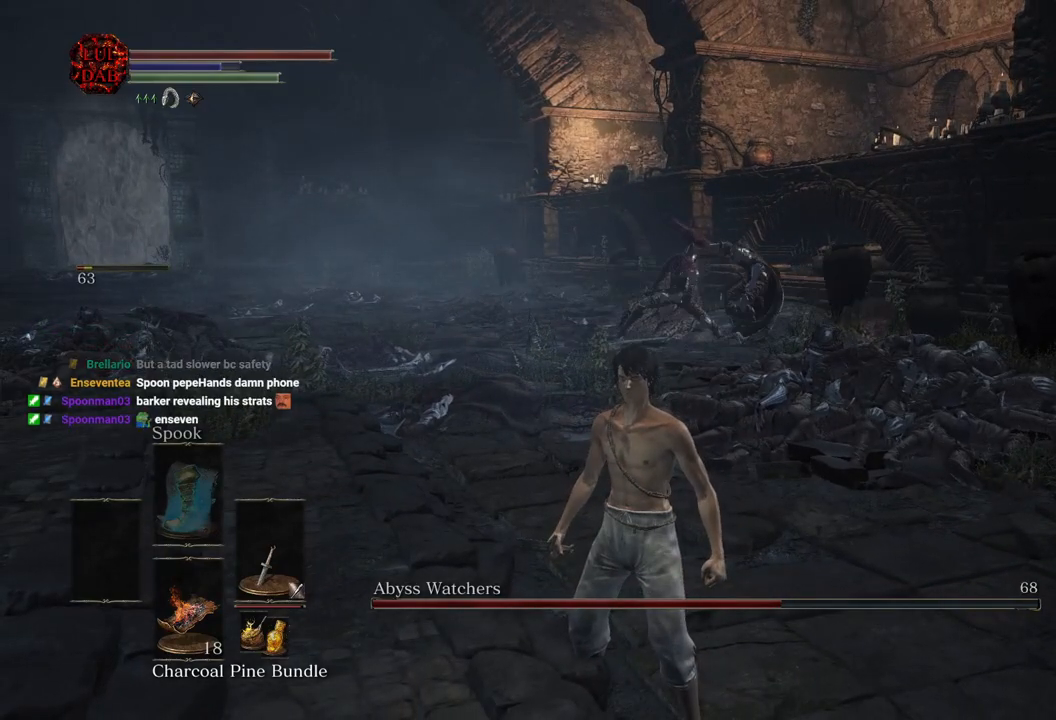
{"buttons": [], "left_stick": "center", "right_stick": "center", "events": []}
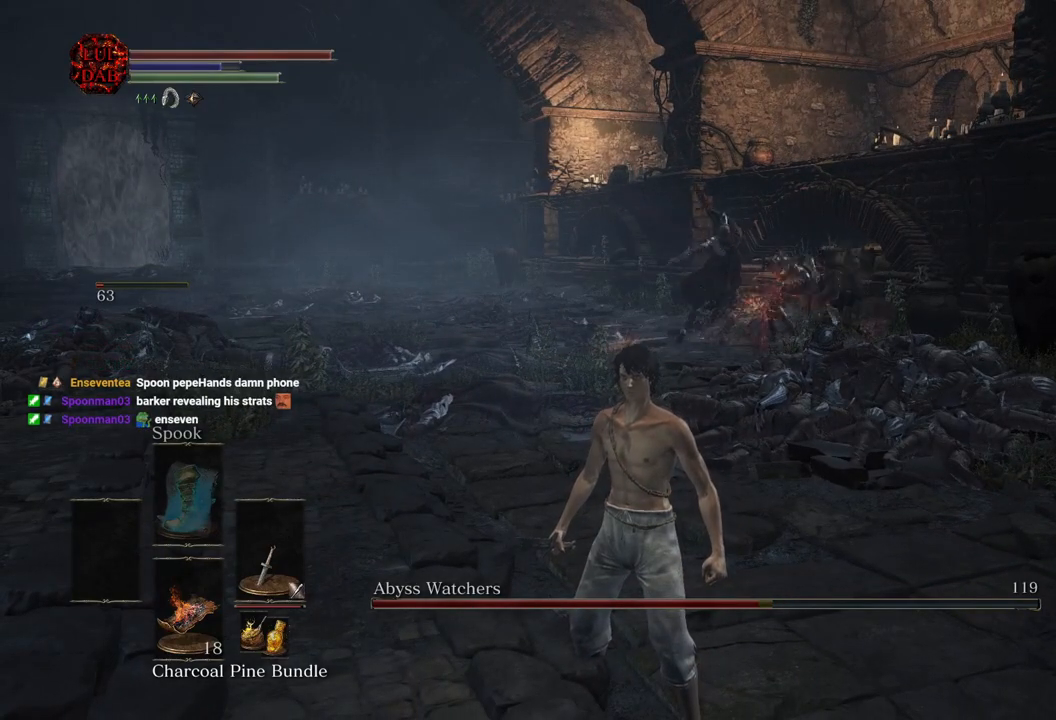
{"buttons": [], "left_stick": "center", "right_stick": "center", "events": []}
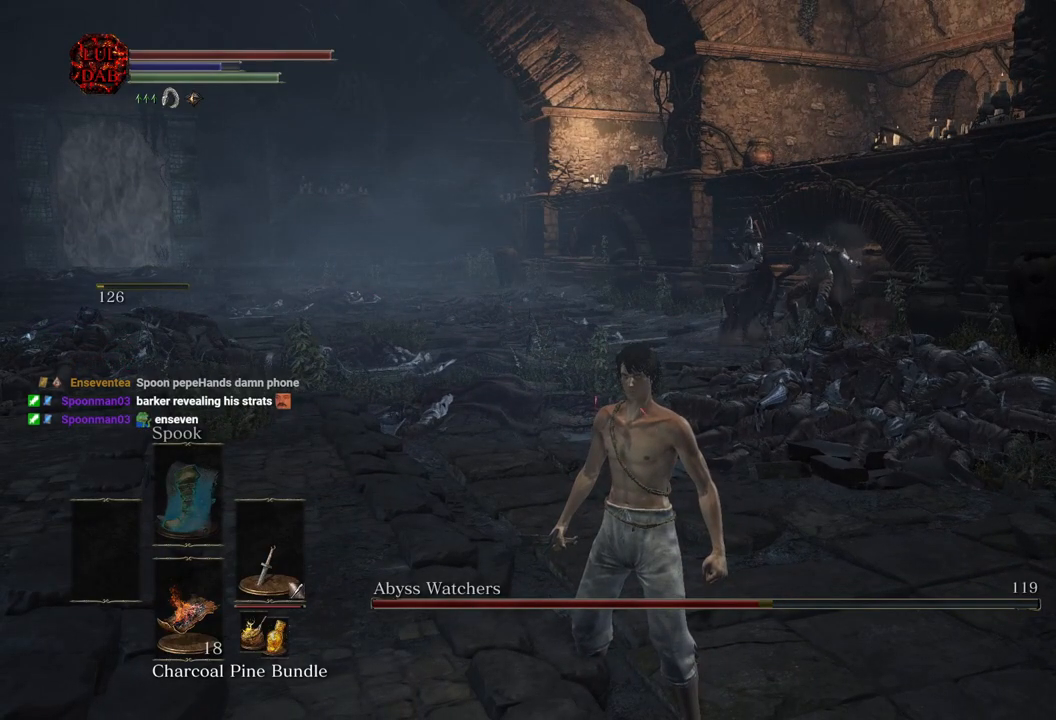
{"buttons": [], "left_stick": "center", "right_stick": "center", "events": []}
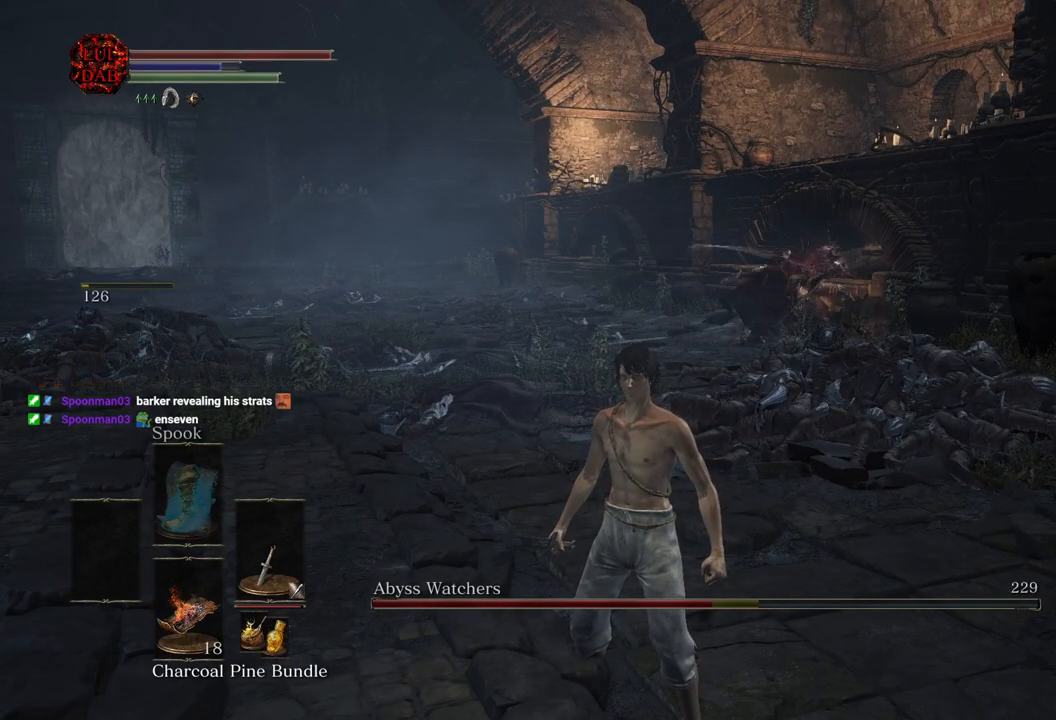
{"buttons": [], "left_stick": "center", "right_stick": "center", "events": []}
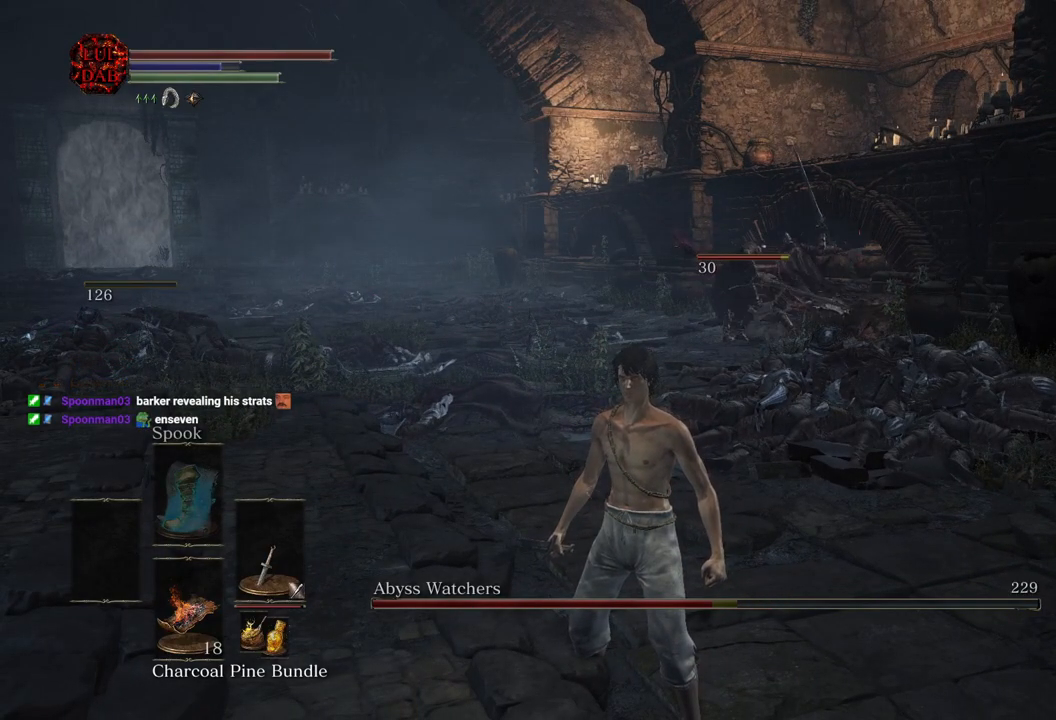
{"buttons": [], "left_stick": "center", "right_stick": "center", "events": []}
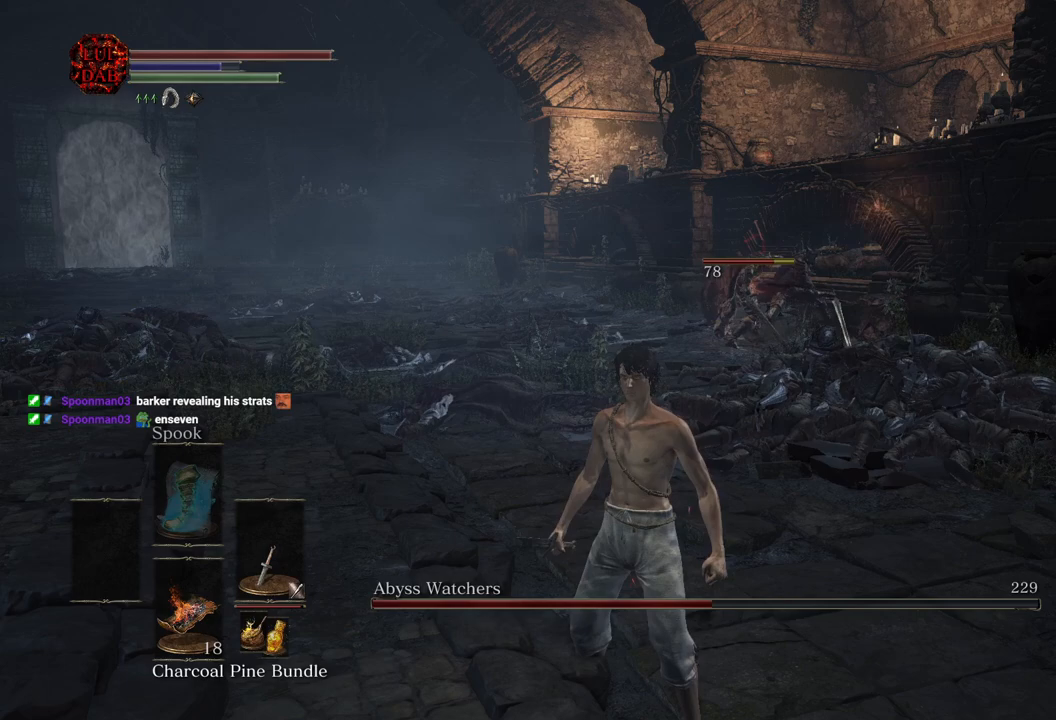
{"buttons": [], "left_stick": "center", "right_stick": "center", "events": []}
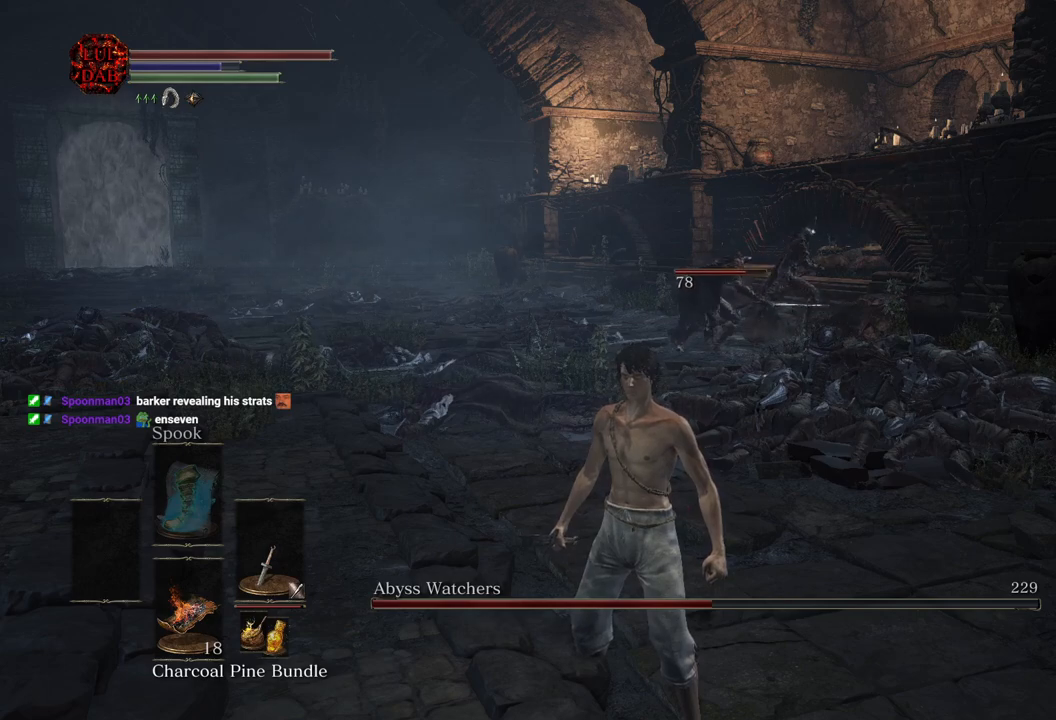
{"buttons": [], "left_stick": "center", "right_stick": "center", "events": []}
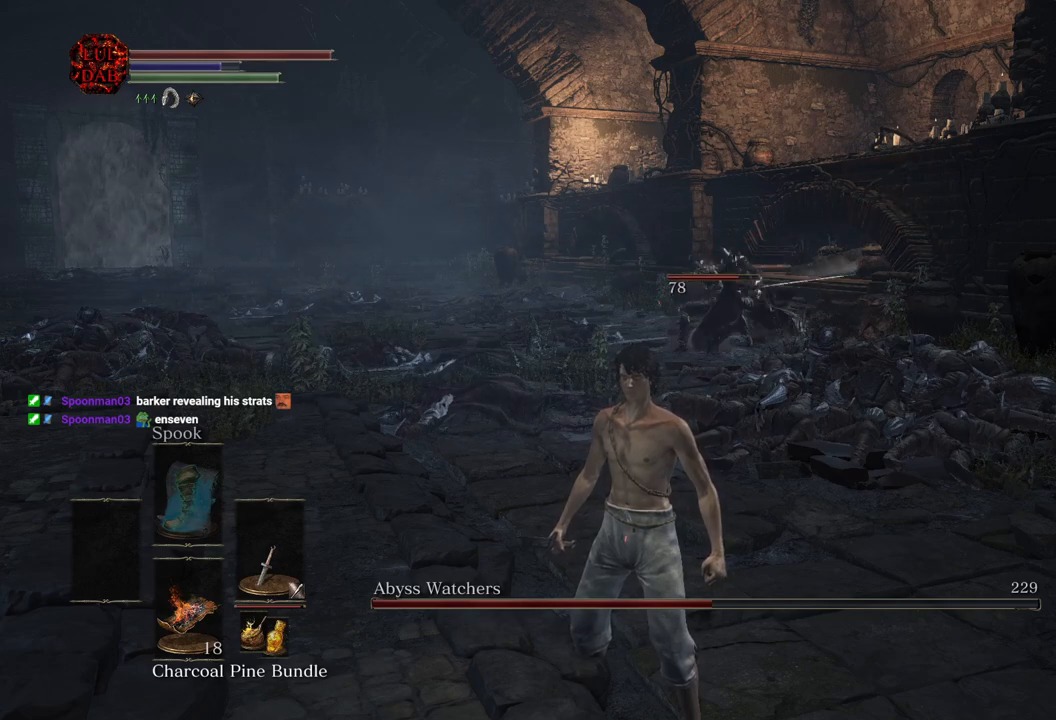
{"buttons": [], "left_stick": "center", "right_stick": "down", "events": [[383, "right_stick", "down"]]}
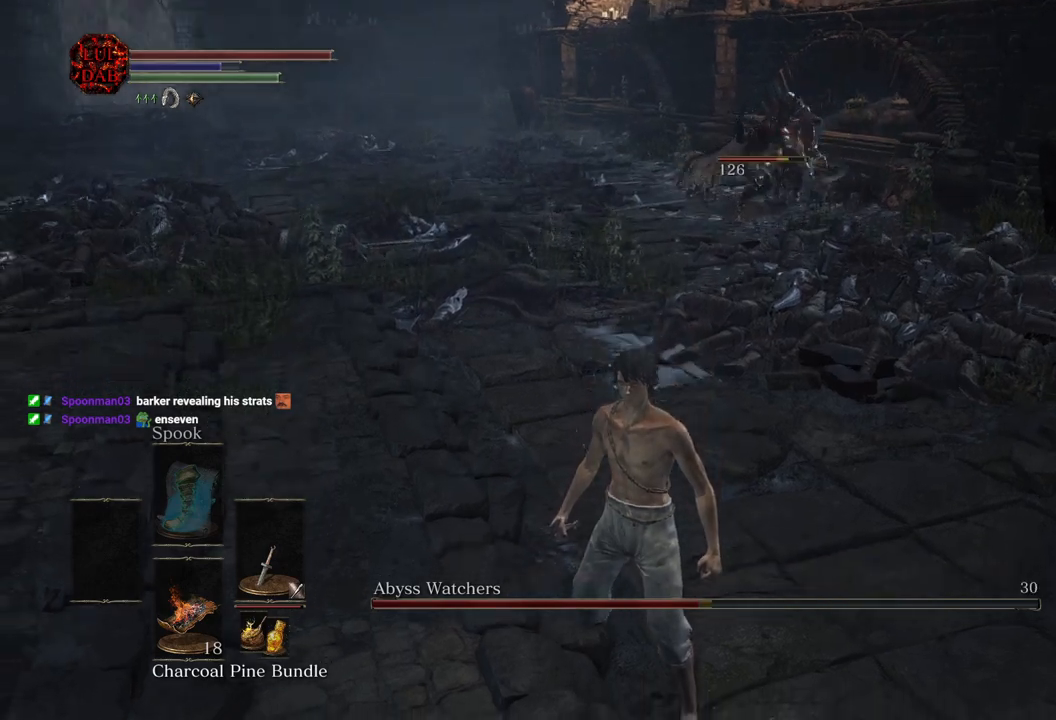
{"buttons": [], "left_stick": "center", "right_stick": "center", "events": [[33, "right_stick", "center"]]}
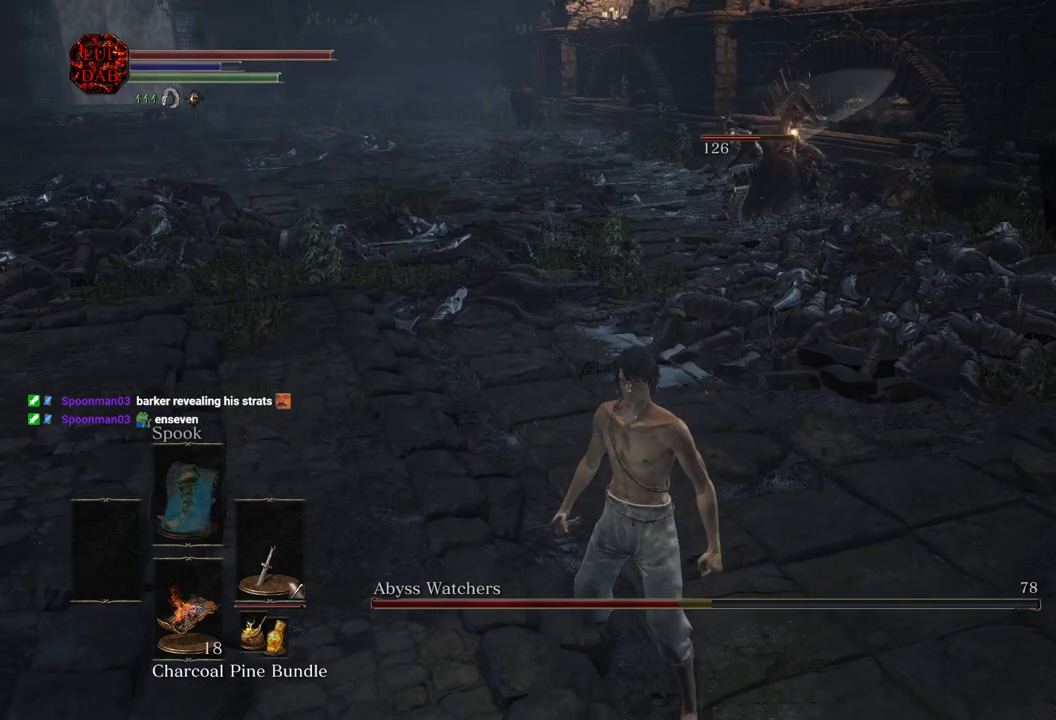
{"buttons": [], "left_stick": "center", "right_stick": "center", "events": []}
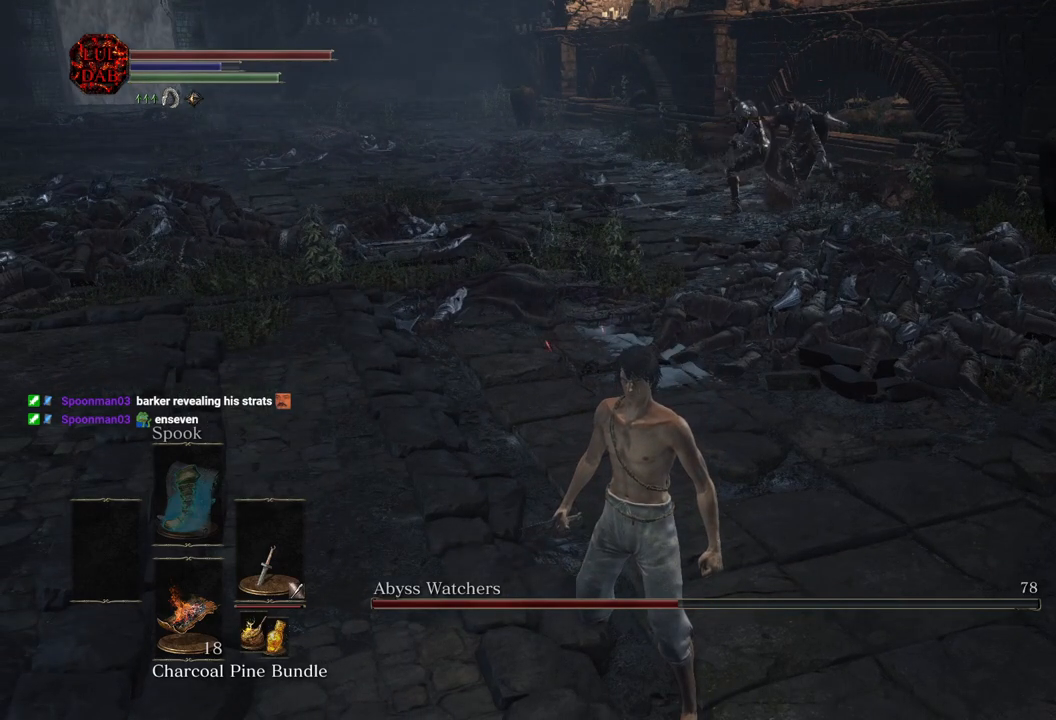
{"buttons": [], "left_stick": "center", "right_stick": "center", "events": []}
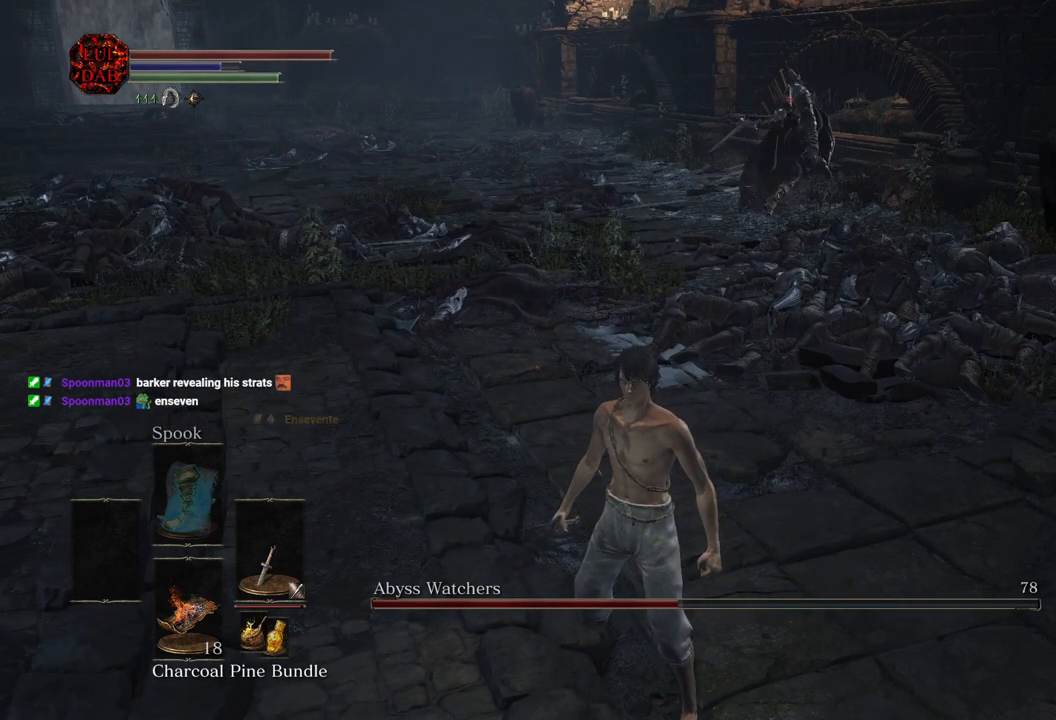
{"buttons": [], "left_stick": "down", "right_stick": "center", "events": [[467, "left_stick", "down"]]}
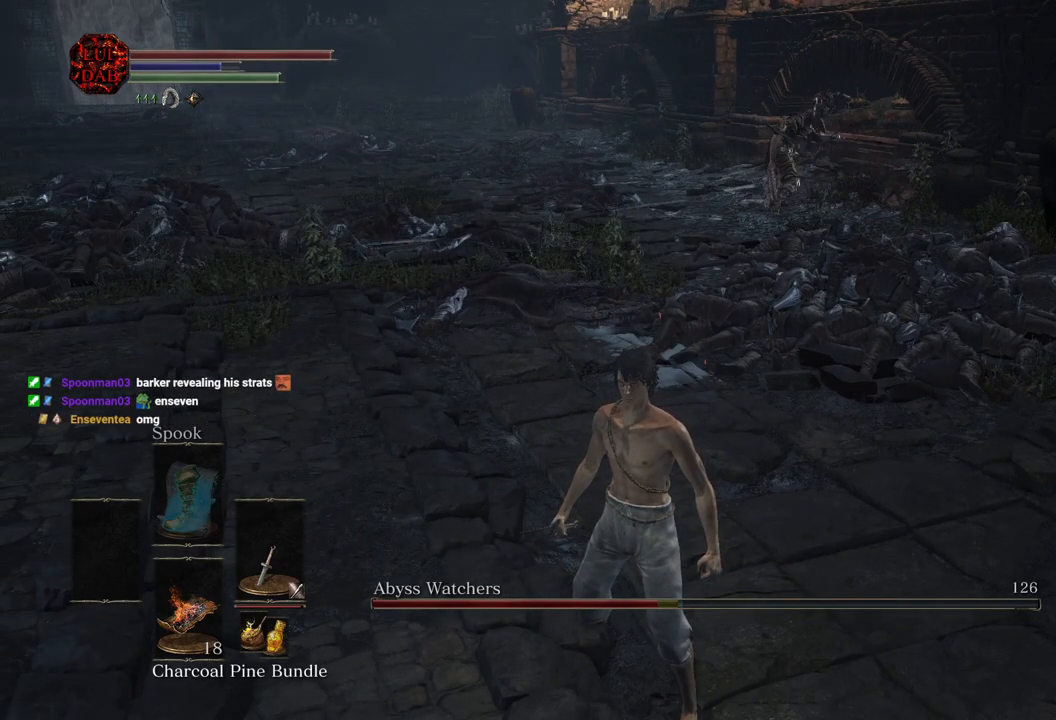
{"buttons": [], "left_stick": "center", "right_stick": "center", "events": [[50, "right_stick", "up"], [117, "right_stick", "center"], [150, "left_stick", "center"]]}
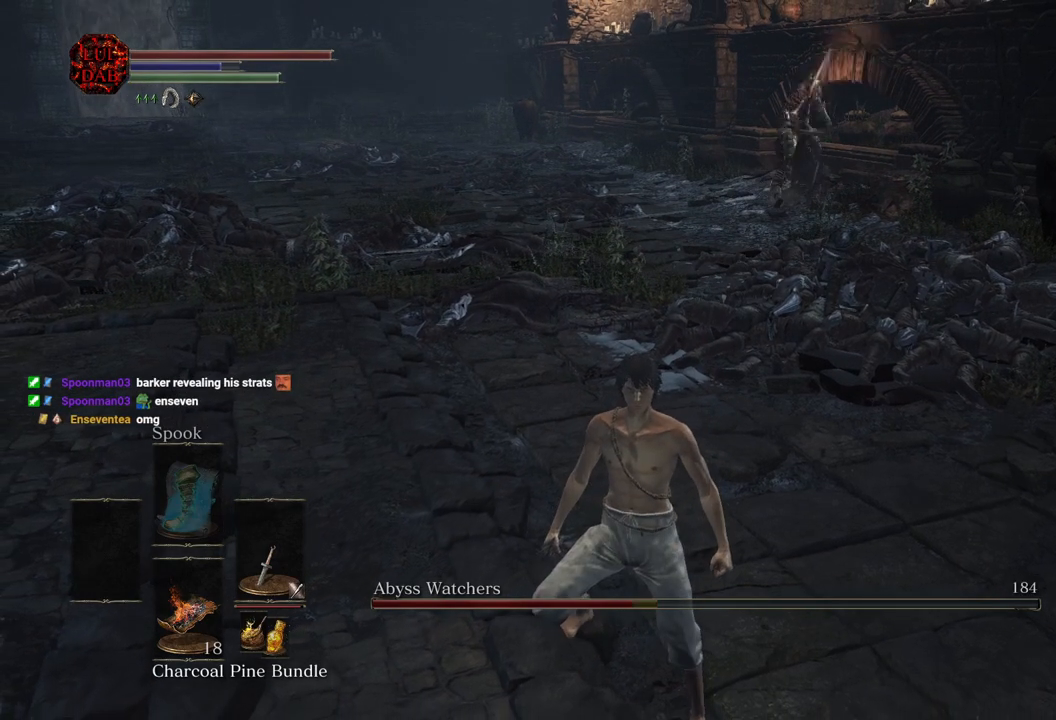
{"buttons": [], "left_stick": "center", "right_stick": "center", "events": [[200, "left_stick", "down"], [417, "left_stick", "center"]]}
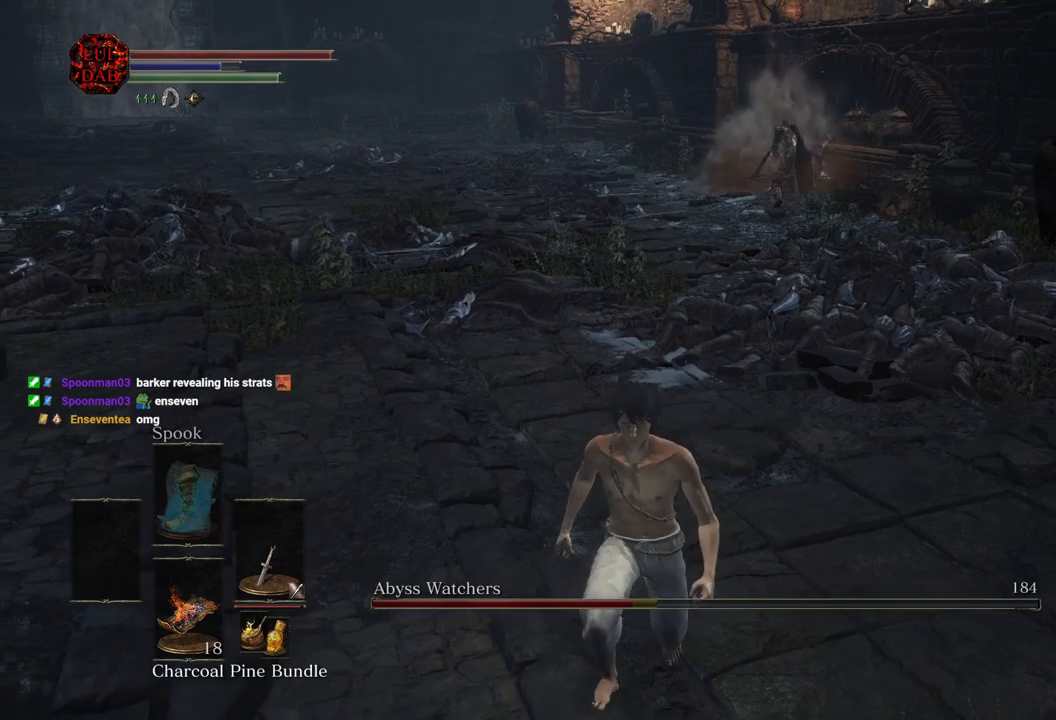
{"buttons": [], "left_stick": "center", "right_stick": "center", "events": []}